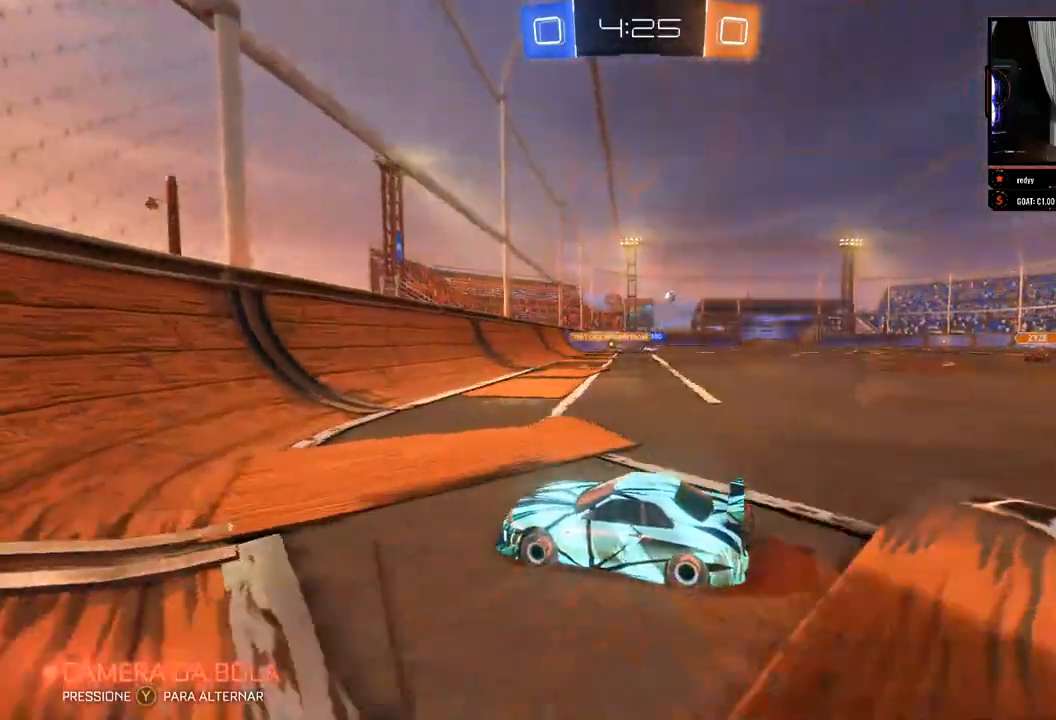
Gameplay with a controller (Xbox layout); each line is a JSON object with the inputs held at the frame after it. "events" lists button and stick changes between this image and that frame as [ms after this image, input, new state], when the widget could be followed in between. Not read: R3.
{"buttons": ["B", "R2"], "left_stick": "right", "right_stick": "center", "events": []}
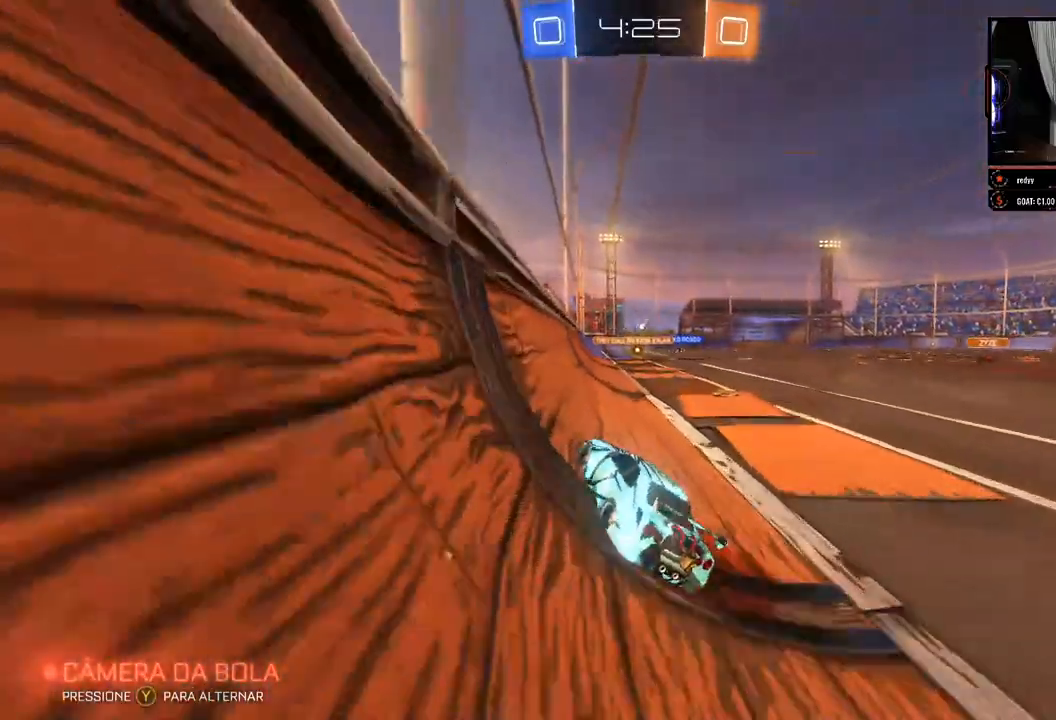
{"buttons": ["R2"], "left_stick": "up-right", "right_stick": "center", "events": [[200, "left_stick", "up-right"], [233, "A", "down"], [233, "B", "up"], [300, "A", "up"], [367, "A", "down"], [417, "A", "up"]]}
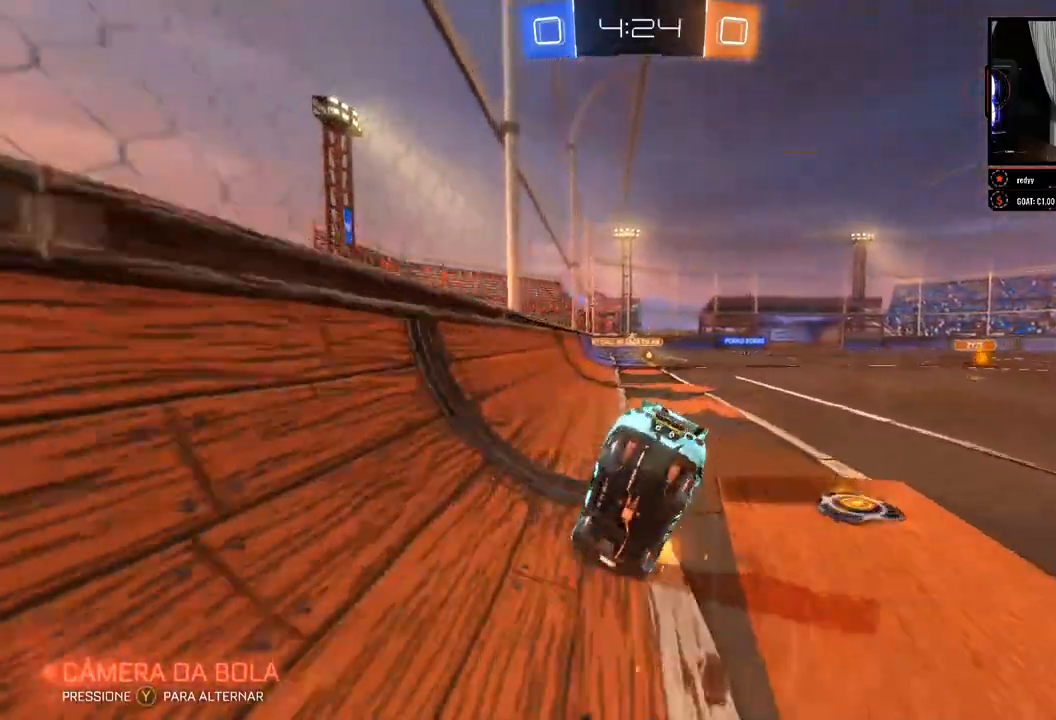
{"buttons": ["R2"], "left_stick": "center", "right_stick": "center", "events": [[67, "left_stick", "center"]]}
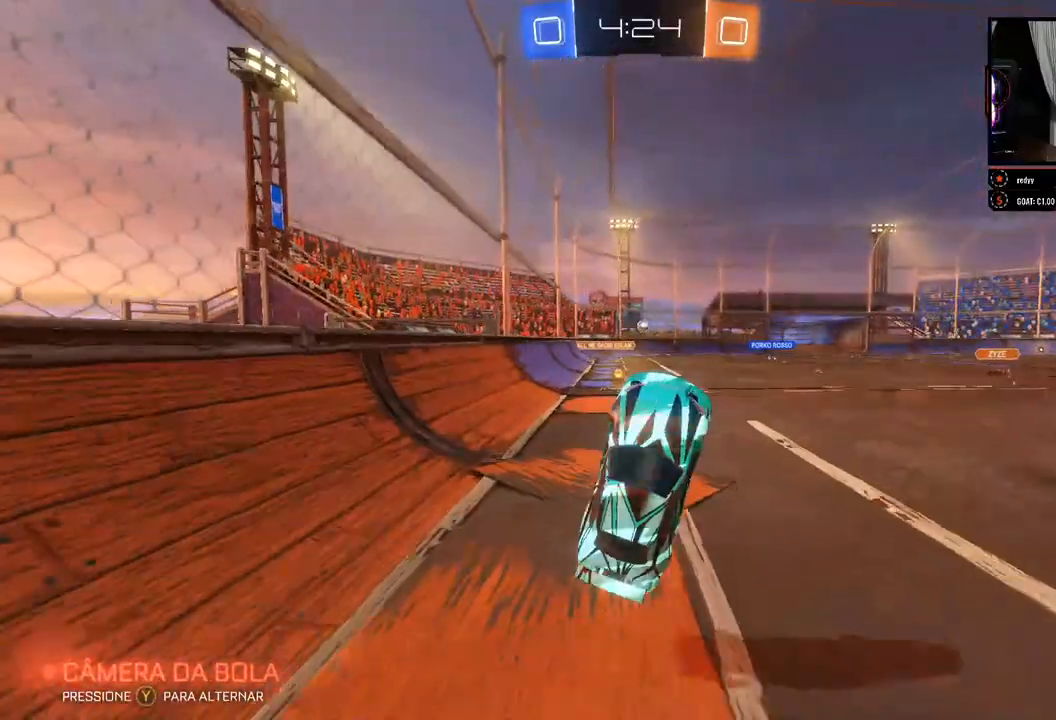
{"buttons": ["R2"], "left_stick": "center", "right_stick": "center", "events": []}
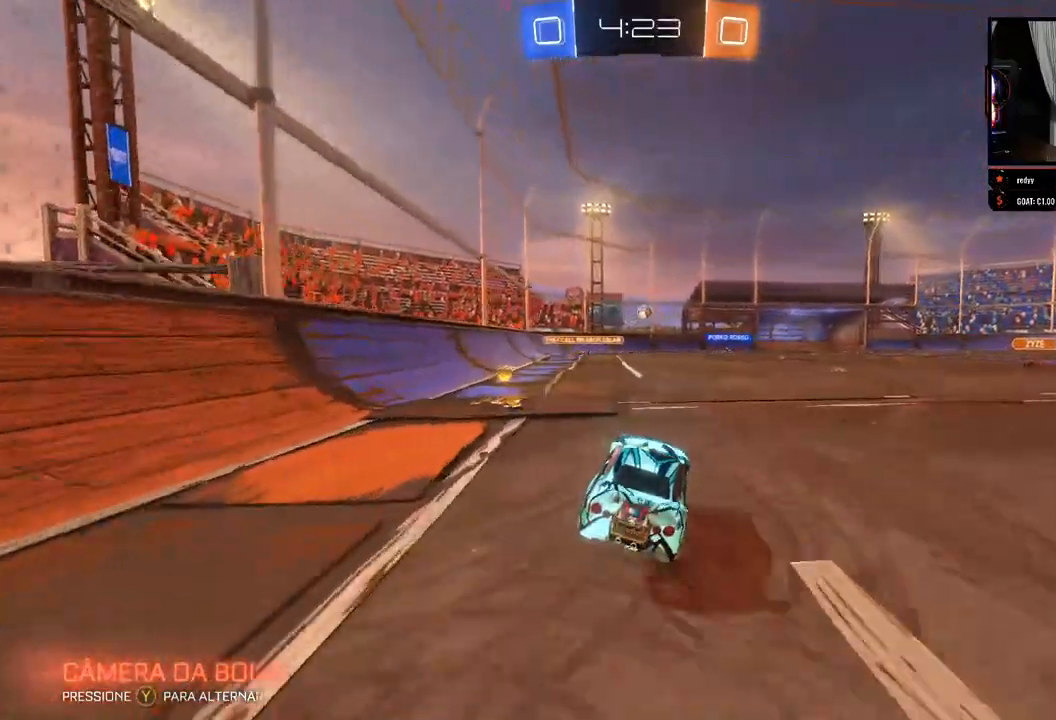
{"buttons": ["B", "R2"], "left_stick": "center", "right_stick": "center", "events": [[17, "left_stick", "right"], [133, "B", "down"], [467, "left_stick", "center"]]}
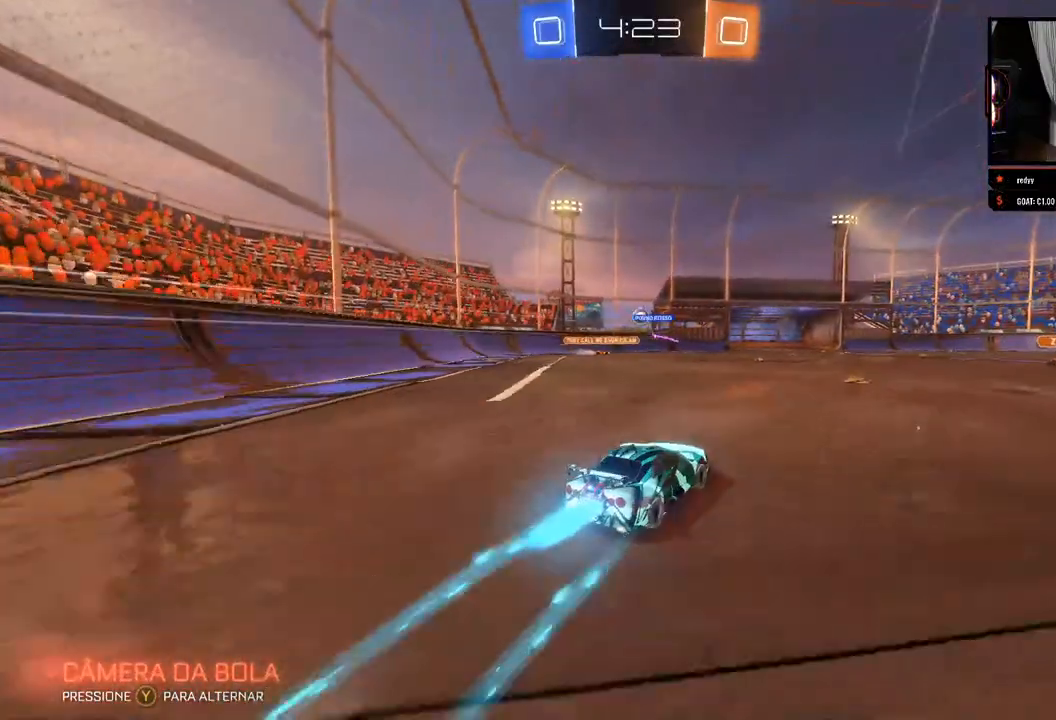
{"buttons": ["R2"], "left_stick": "center", "right_stick": "center", "events": [[350, "B", "up"]]}
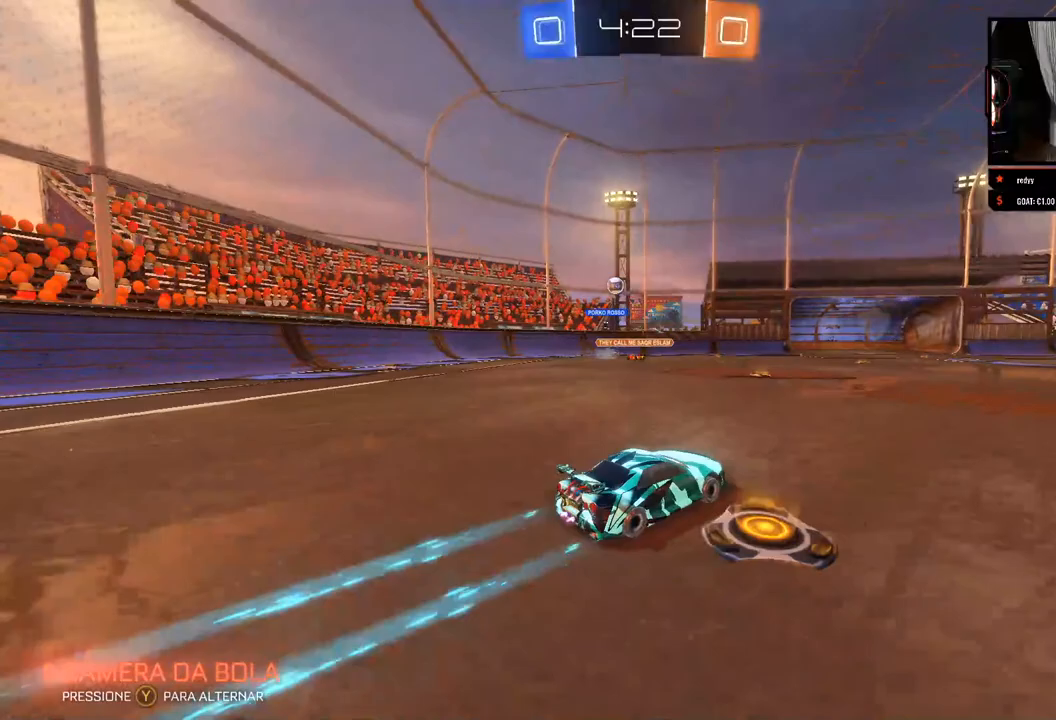
{"buttons": ["R2"], "left_stick": "center", "right_stick": "center", "events": [[117, "left_stick", "left"], [233, "left_stick", "center"]]}
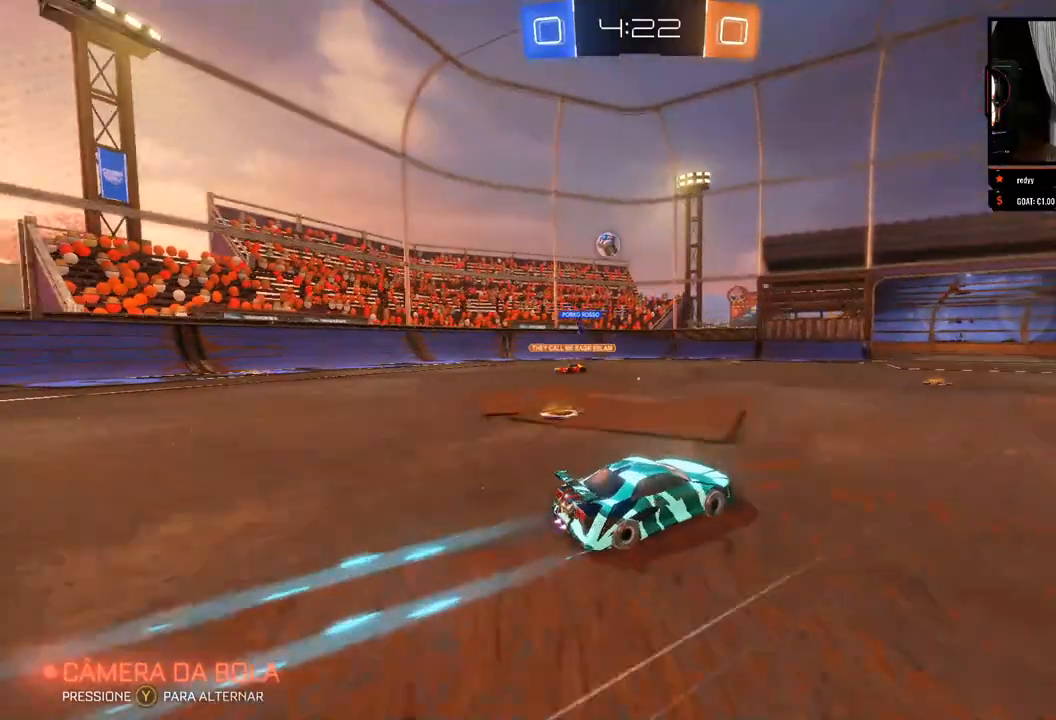
{"buttons": ["R2"], "left_stick": "center", "right_stick": "center", "events": []}
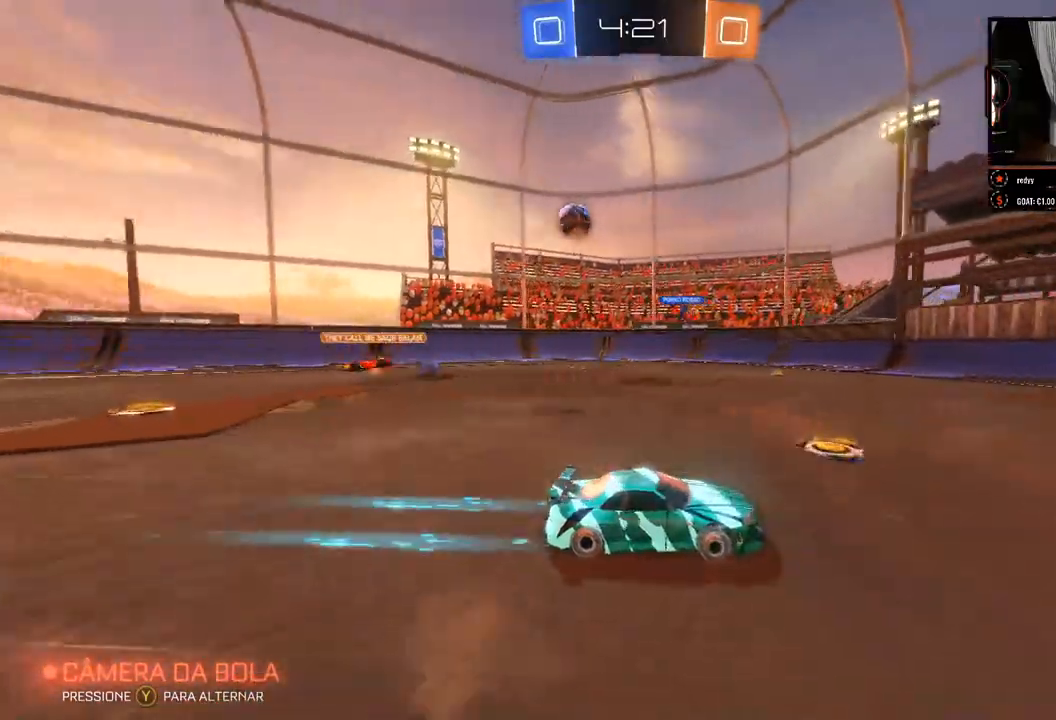
{"buttons": ["R2"], "left_stick": "center", "right_stick": "center", "events": []}
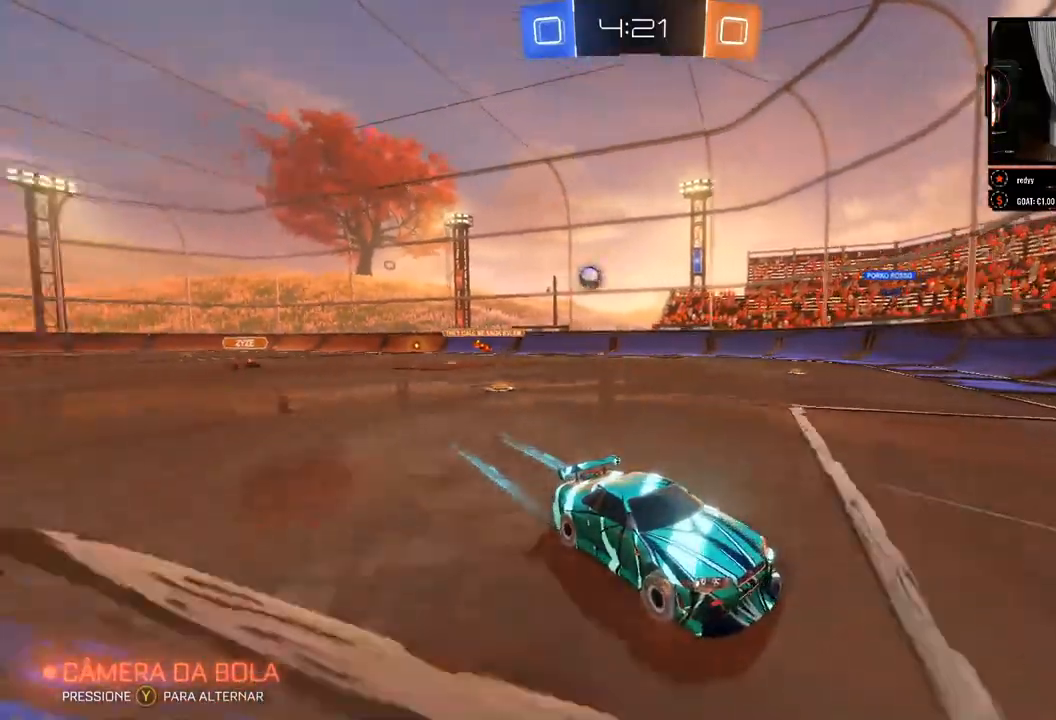
{"buttons": ["X", "R2"], "left_stick": "left", "right_stick": "center", "events": [[133, "left_stick", "left"], [217, "X", "down"]]}
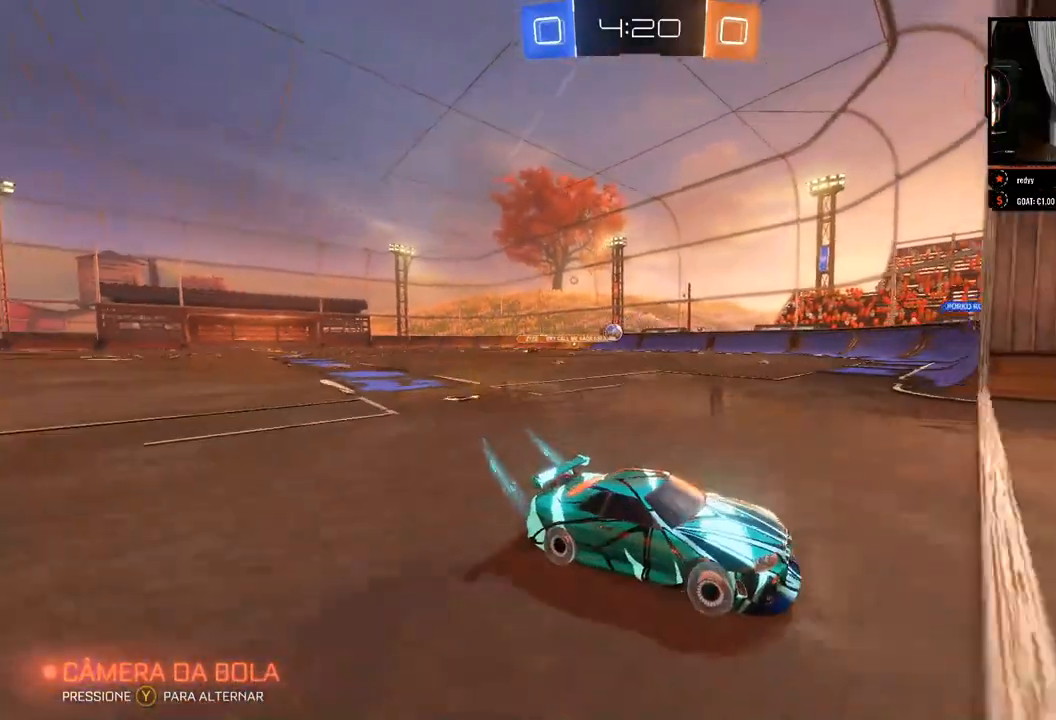
{"buttons": ["R2"], "left_stick": "left", "right_stick": "center", "events": [[267, "X", "up"]]}
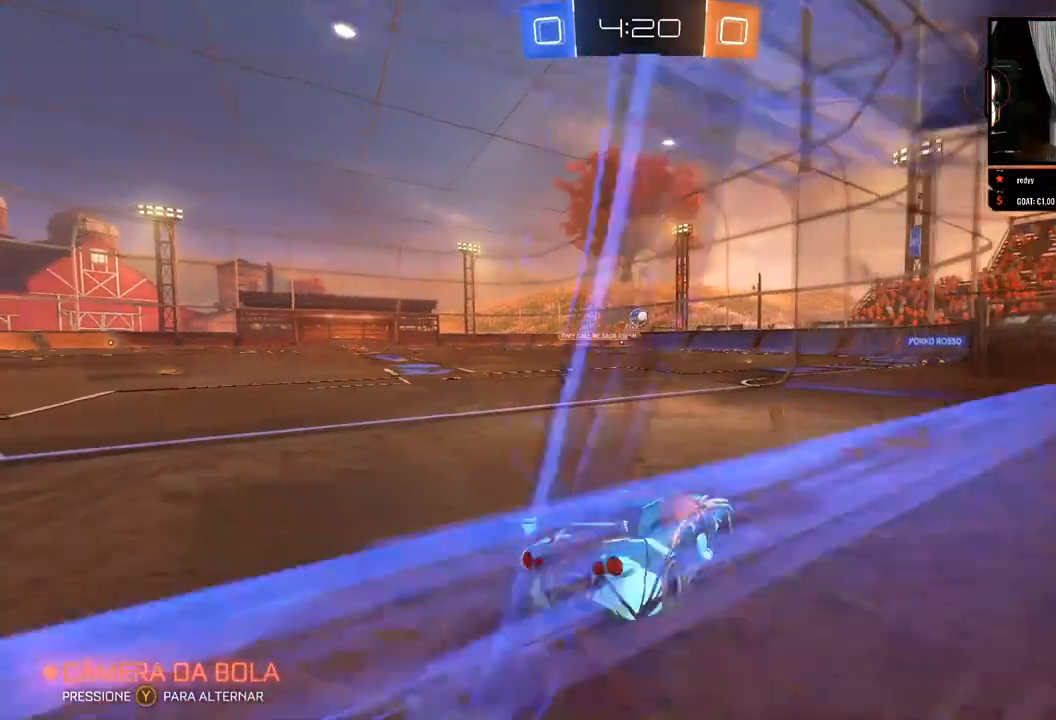
{"buttons": ["R2"], "left_stick": "right", "right_stick": "center", "events": [[150, "left_stick", "center"], [500, "left_stick", "right"]]}
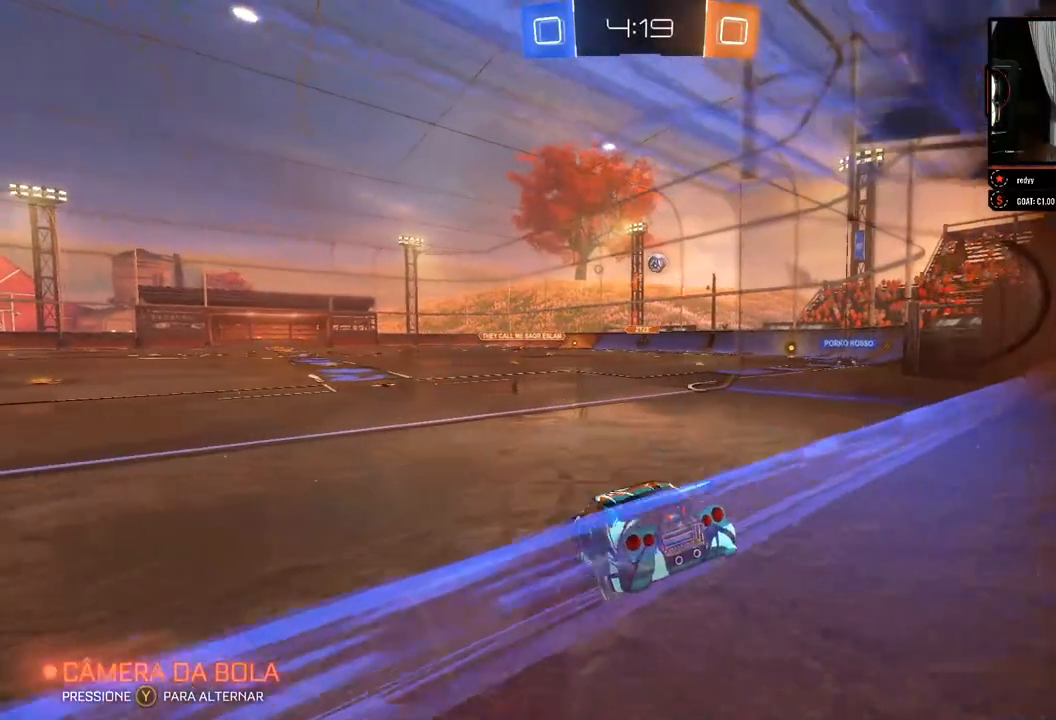
{"buttons": [], "left_stick": "center", "right_stick": "center", "events": [[67, "R2", "up"], [83, "L2", "down"], [217, "left_stick", "center"], [333, "L2", "up"]]}
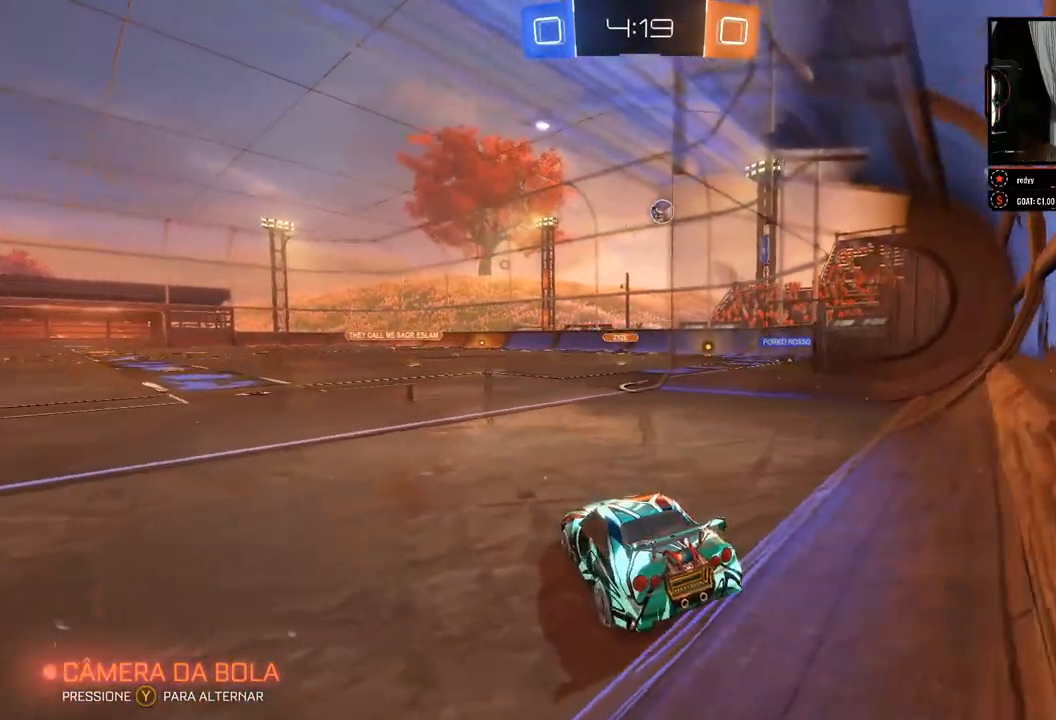
{"buttons": [], "left_stick": "center", "right_stick": "center", "events": []}
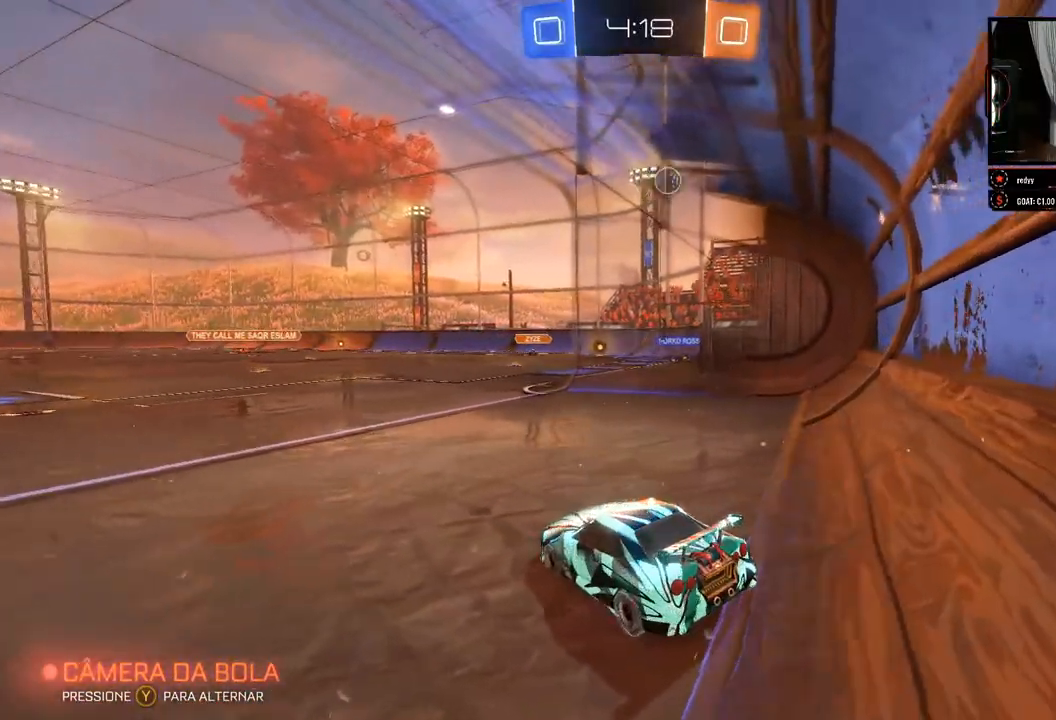
{"buttons": [], "left_stick": "center", "right_stick": "center", "events": []}
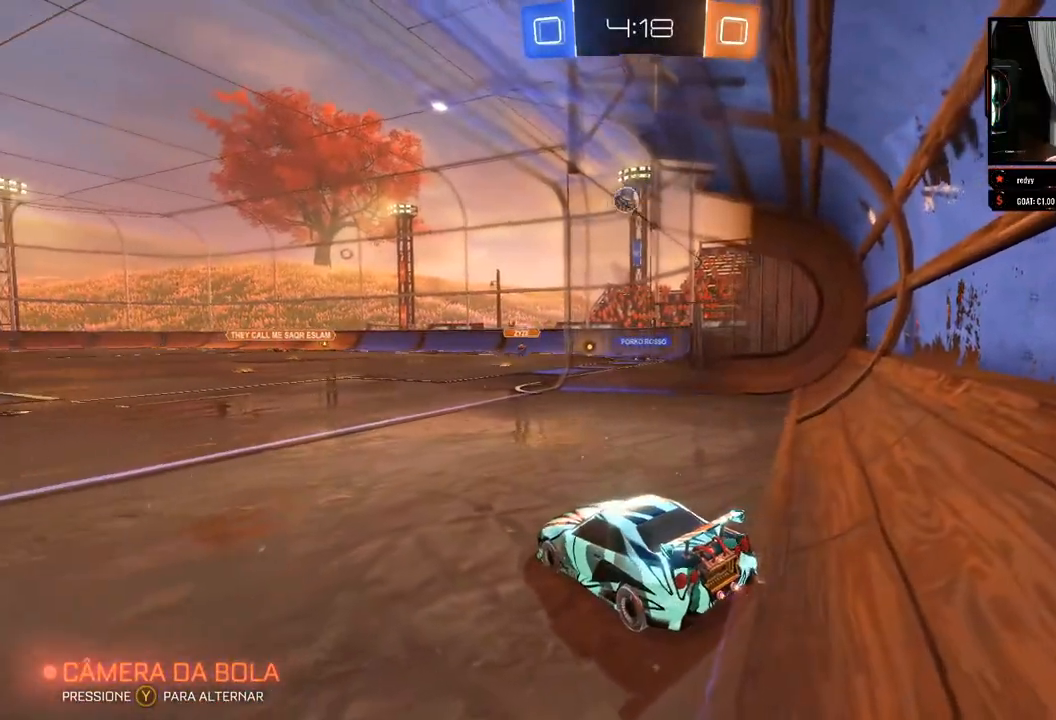
{"buttons": [], "left_stick": "center", "right_stick": "center", "events": []}
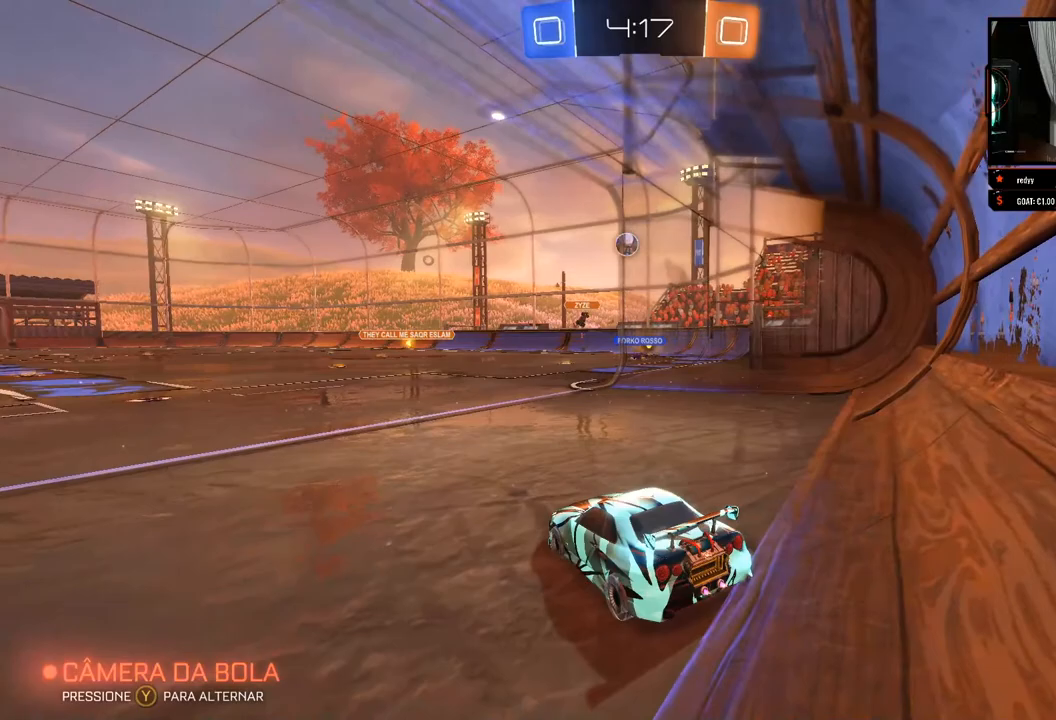
{"buttons": [], "left_stick": "center", "right_stick": "center", "events": []}
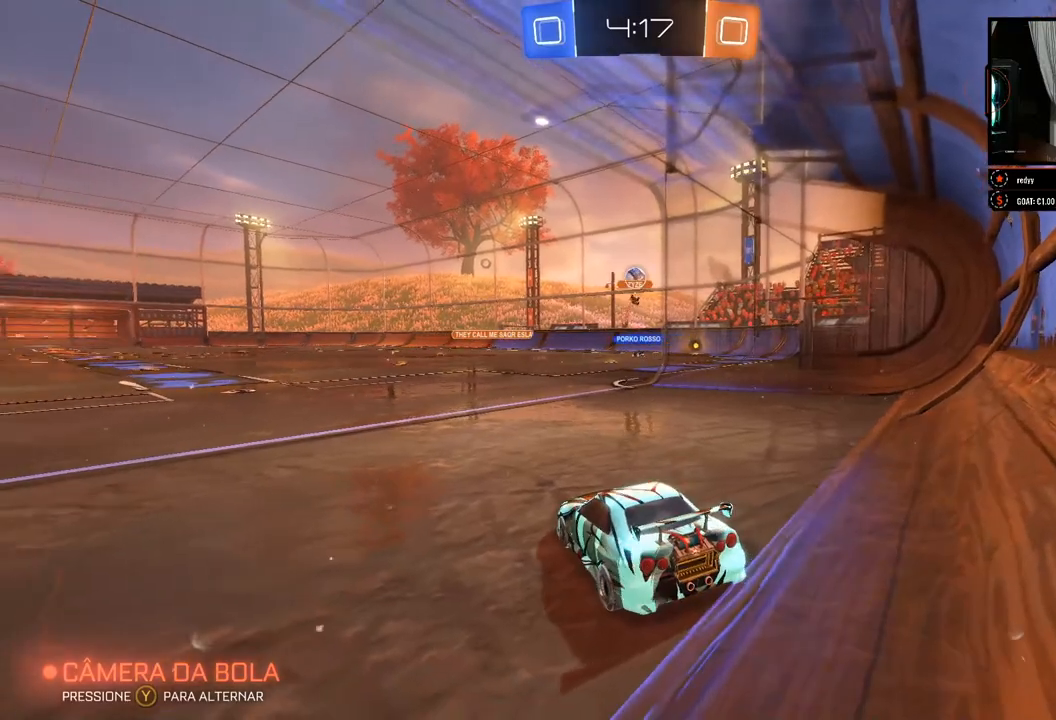
{"buttons": [], "left_stick": "center", "right_stick": "center", "events": []}
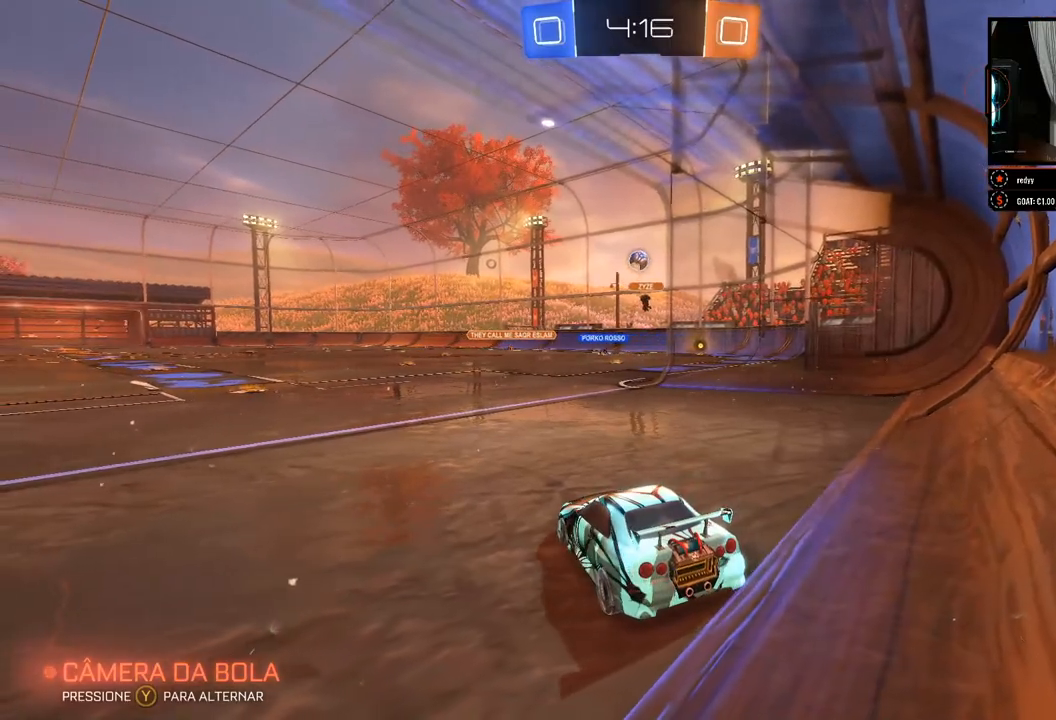
{"buttons": ["R2"], "left_stick": "center", "right_stick": "center", "events": [[150, "R2", "down"], [150, "left_stick", "right"], [483, "left_stick", "center"]]}
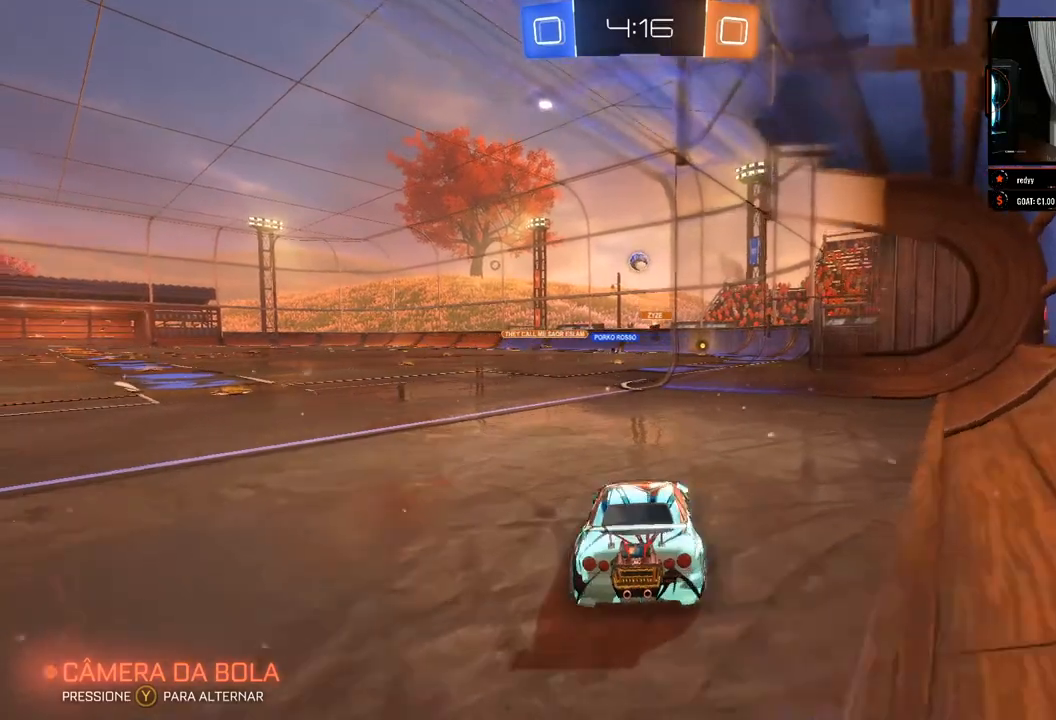
{"buttons": ["R2"], "left_stick": "center", "right_stick": "center", "events": [[183, "left_stick", "left"], [317, "left_stick", "center"]]}
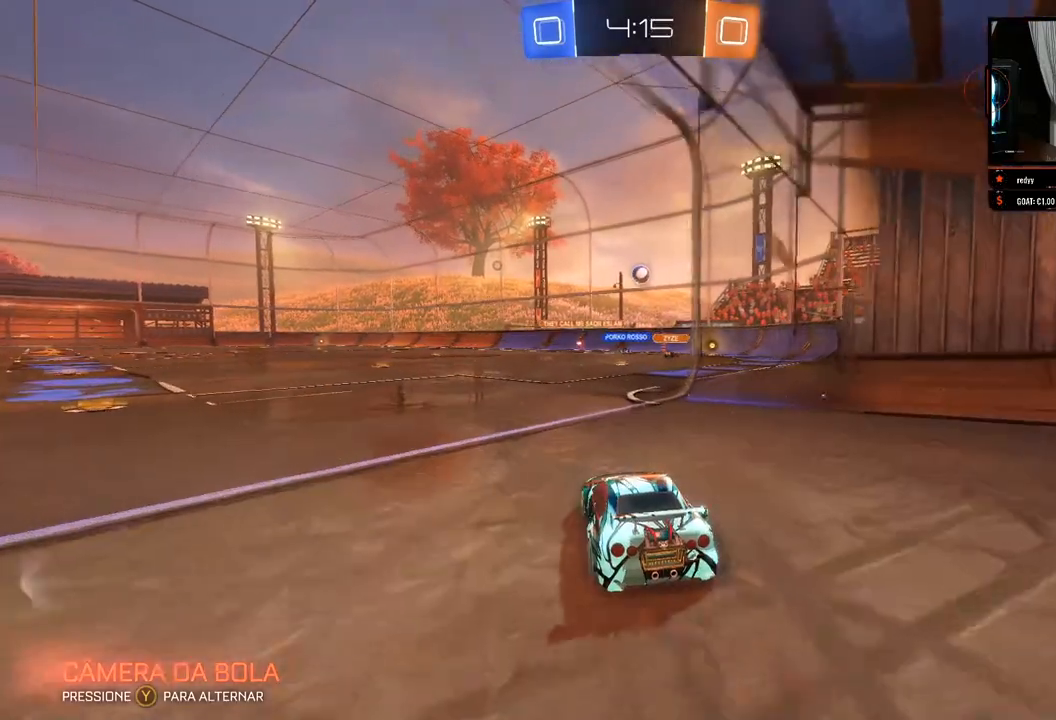
{"buttons": ["R2"], "left_stick": "center", "right_stick": "center", "events": [[150, "R2", "up"], [217, "L2", "down"], [400, "L2", "up"], [450, "R2", "down"]]}
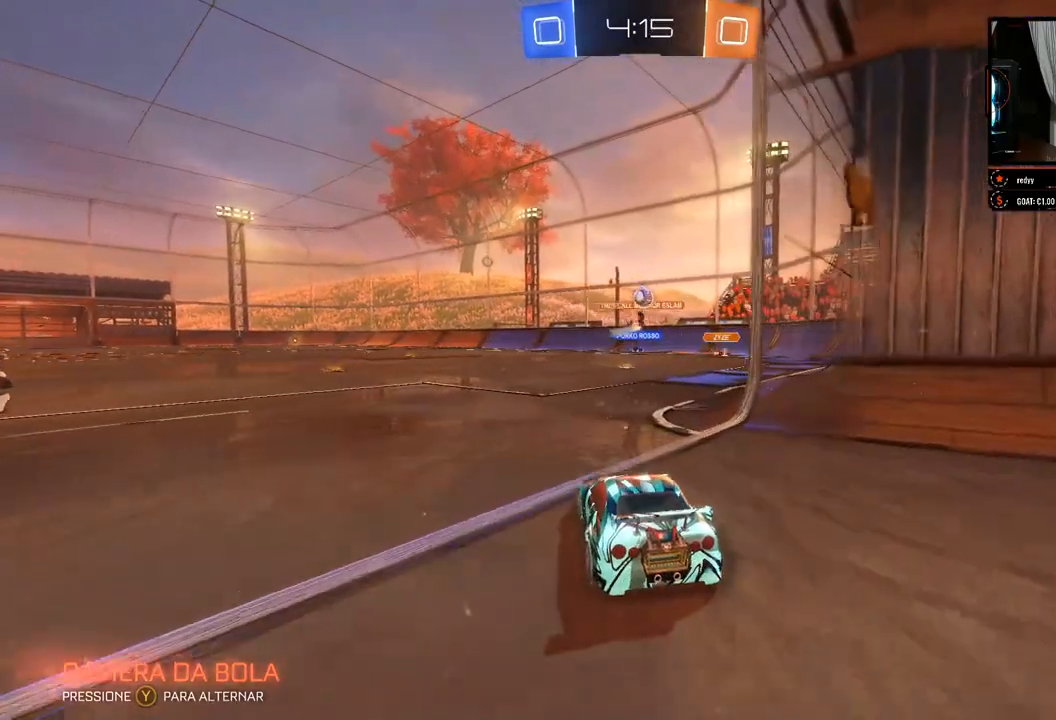
{"buttons": ["R2"], "left_stick": "left", "right_stick": "center", "events": [[33, "left_stick", "right"], [200, "left_stick", "center"], [350, "left_stick", "left"]]}
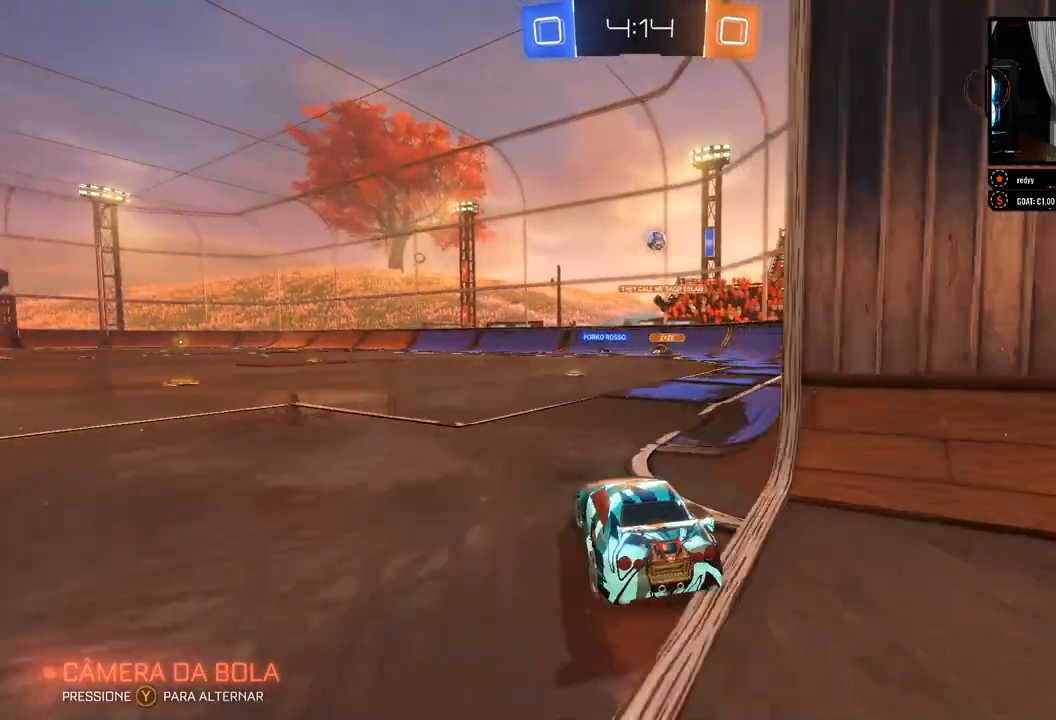
{"buttons": ["R2"], "left_stick": "right", "right_stick": "center", "events": [[33, "R2", "up"], [33, "left_stick", "center"], [83, "L2", "down"], [133, "left_stick", "right"], [300, "L2", "up"], [367, "R2", "down"]]}
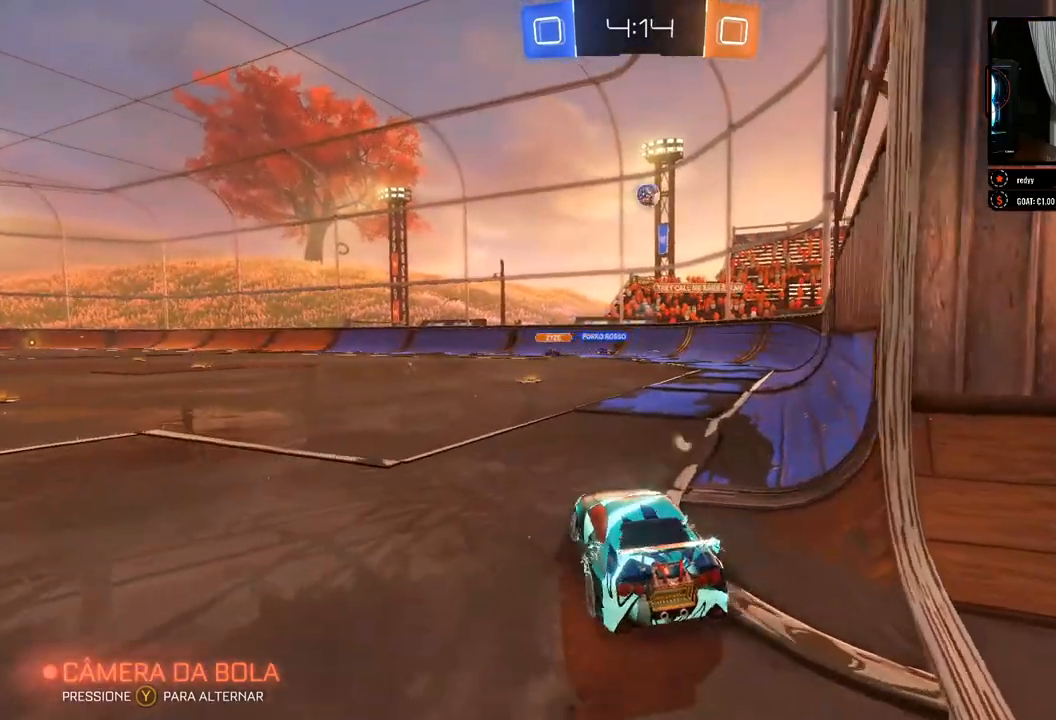
{"buttons": ["L2"], "left_stick": "left", "right_stick": "center", "events": [[83, "R2", "up"], [100, "left_stick", "center"], [150, "L2", "down"], [433, "left_stick", "left"]]}
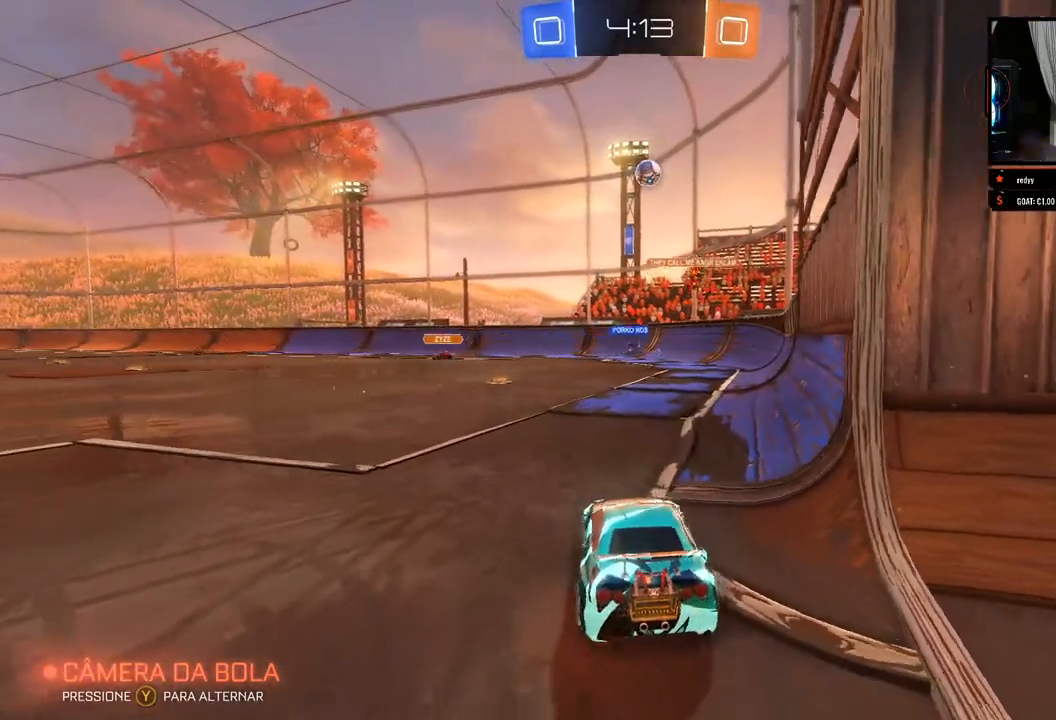
{"buttons": ["L2"], "left_stick": "center", "right_stick": "center", "events": [[67, "left_stick", "center"]]}
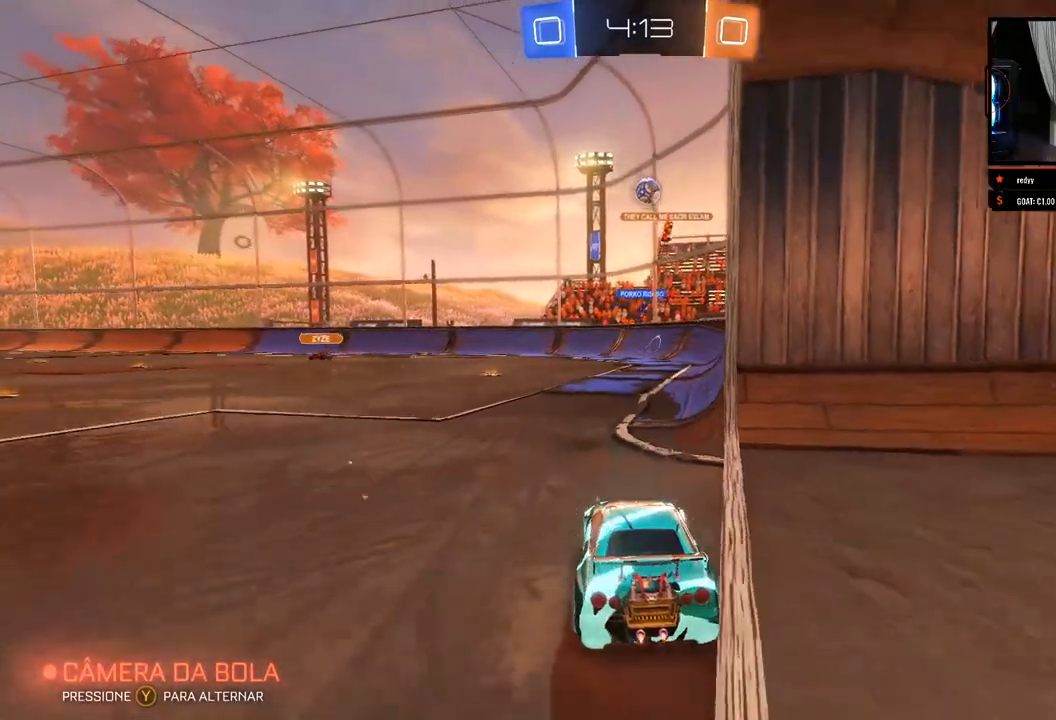
{"buttons": ["R2"], "left_stick": "left", "right_stick": "center", "events": [[17, "L2", "up"], [33, "R2", "down"], [133, "left_stick", "left"]]}
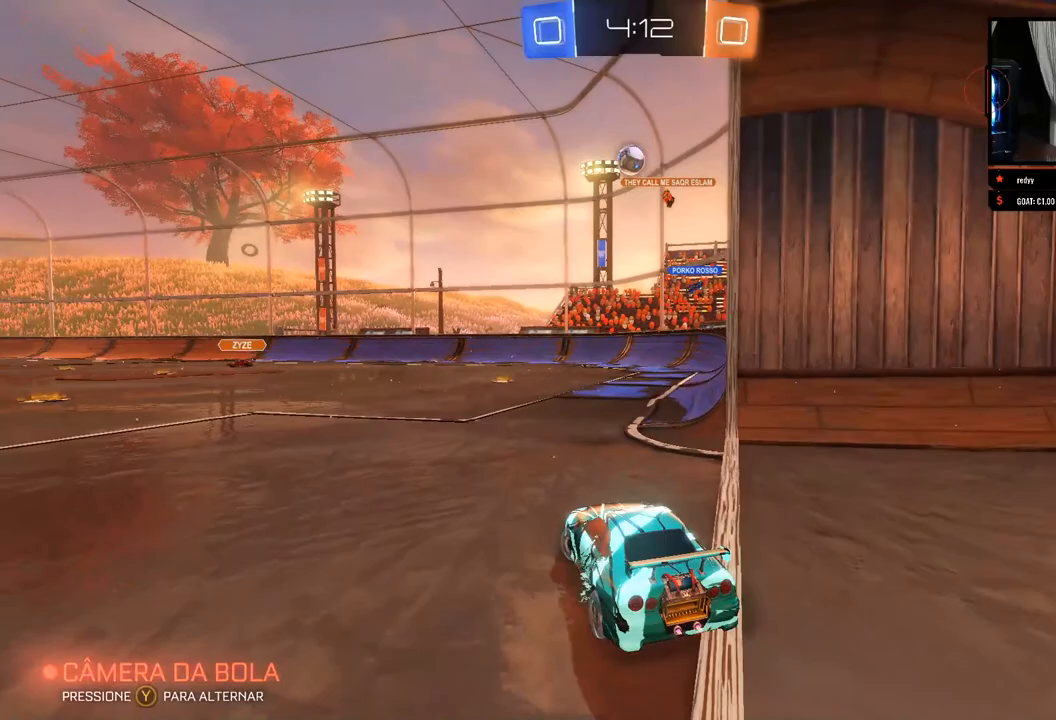
{"buttons": ["R2"], "left_stick": "center", "right_stick": "center", "events": [[17, "R2", "up"], [100, "R2", "down"], [250, "R2", "up"], [267, "left_stick", "center"], [417, "R2", "down"]]}
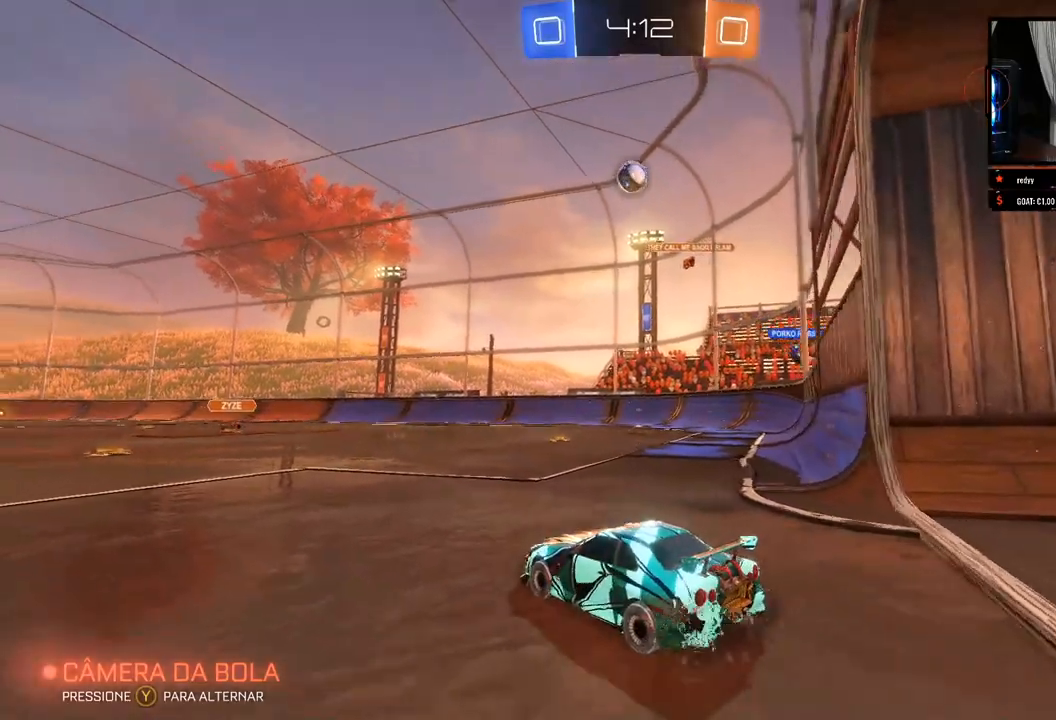
{"buttons": [], "left_stick": "down", "right_stick": "center", "events": [[100, "R2", "up"], [217, "left_stick", "left"], [233, "R2", "down"], [350, "left_stick", "center"], [467, "R2", "up"], [500, "left_stick", "down"]]}
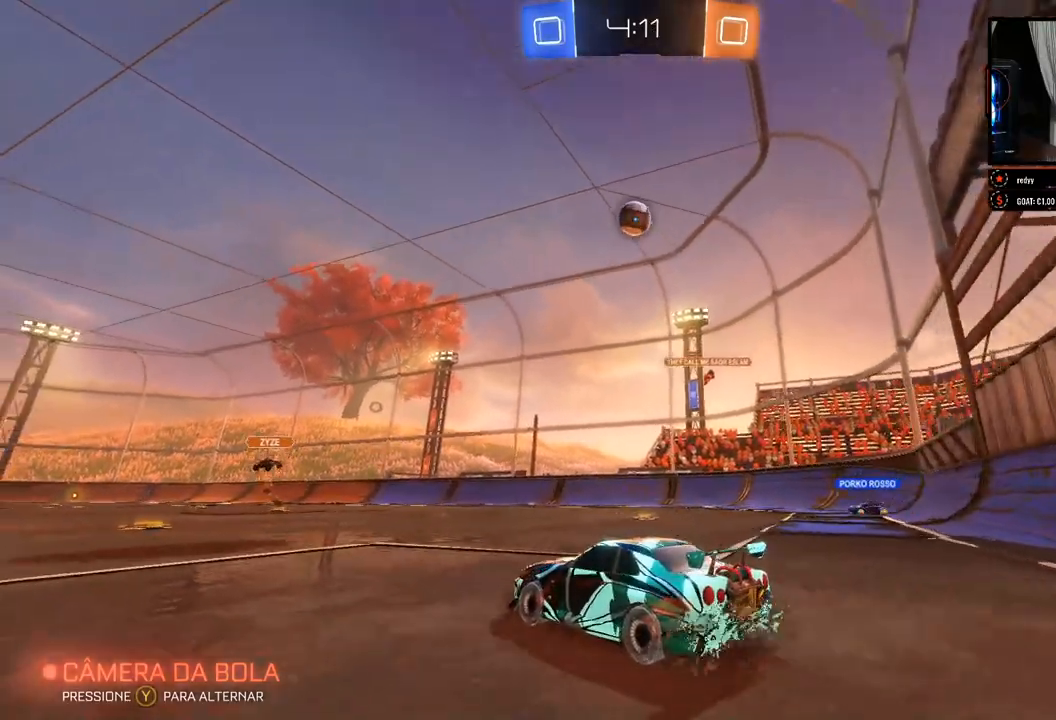
{"buttons": ["B"], "left_stick": "center", "right_stick": "center", "events": [[67, "A", "down"], [267, "A", "up"], [383, "left_stick", "center"], [400, "B", "down"]]}
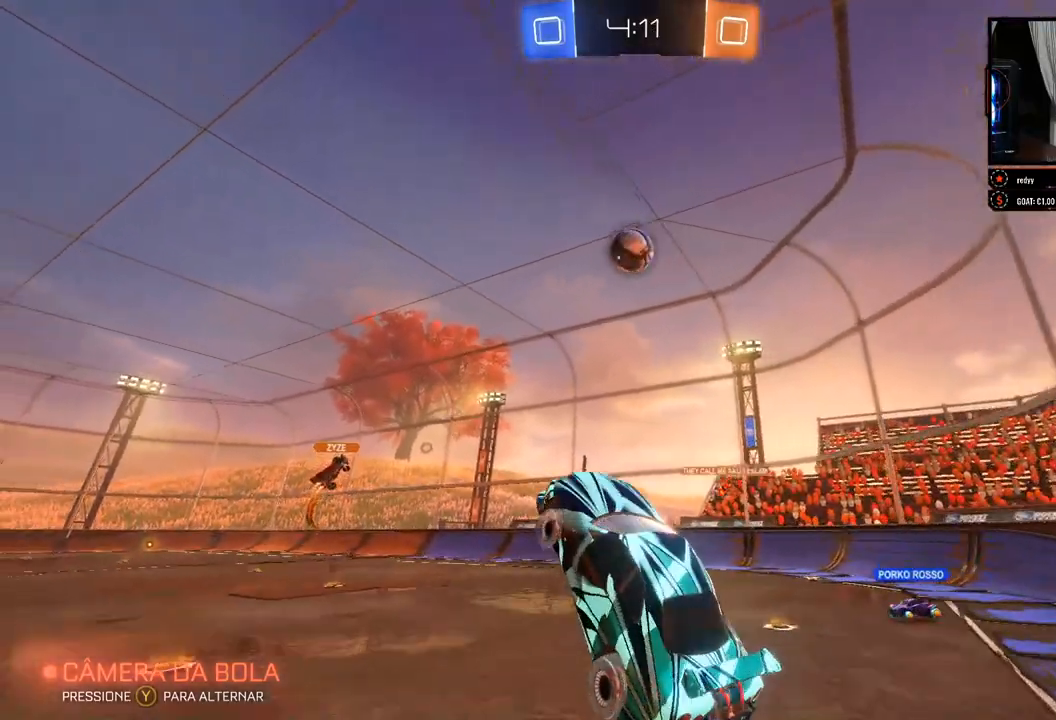
{"buttons": ["B"], "left_stick": "up-right", "right_stick": "center", "events": [[233, "left_stick", "up-left"], [367, "left_stick", "center"], [450, "left_stick", "right"], [500, "left_stick", "up-right"]]}
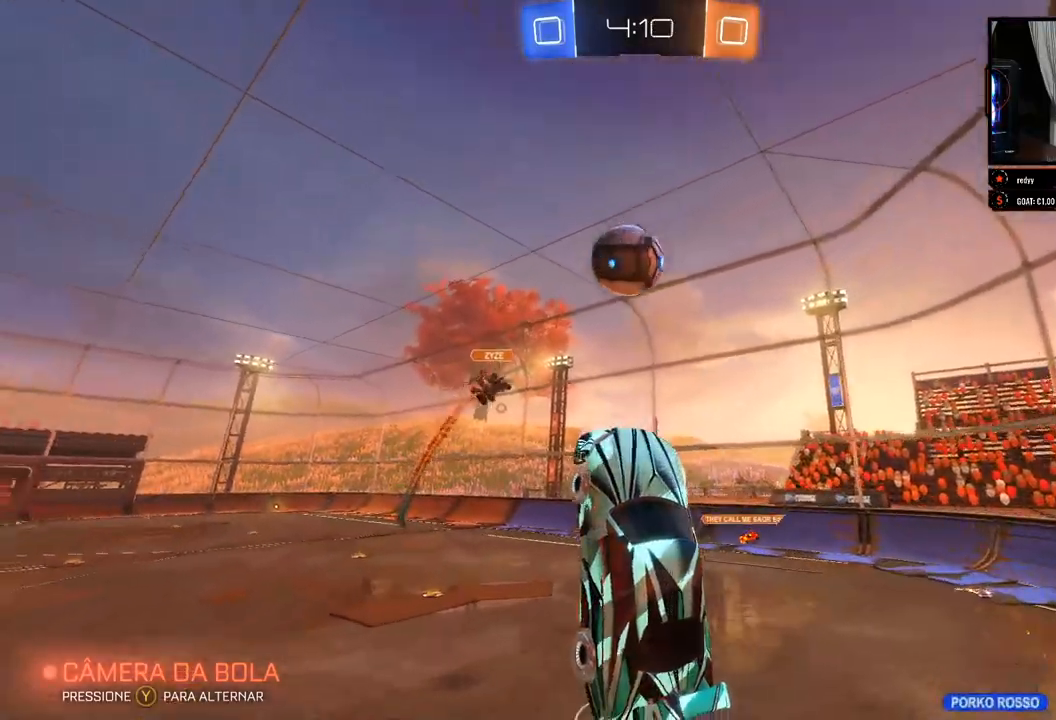
{"buttons": [], "left_stick": "up-right", "right_stick": "center", "events": [[217, "B", "up"], [300, "A", "down"], [367, "A", "up"]]}